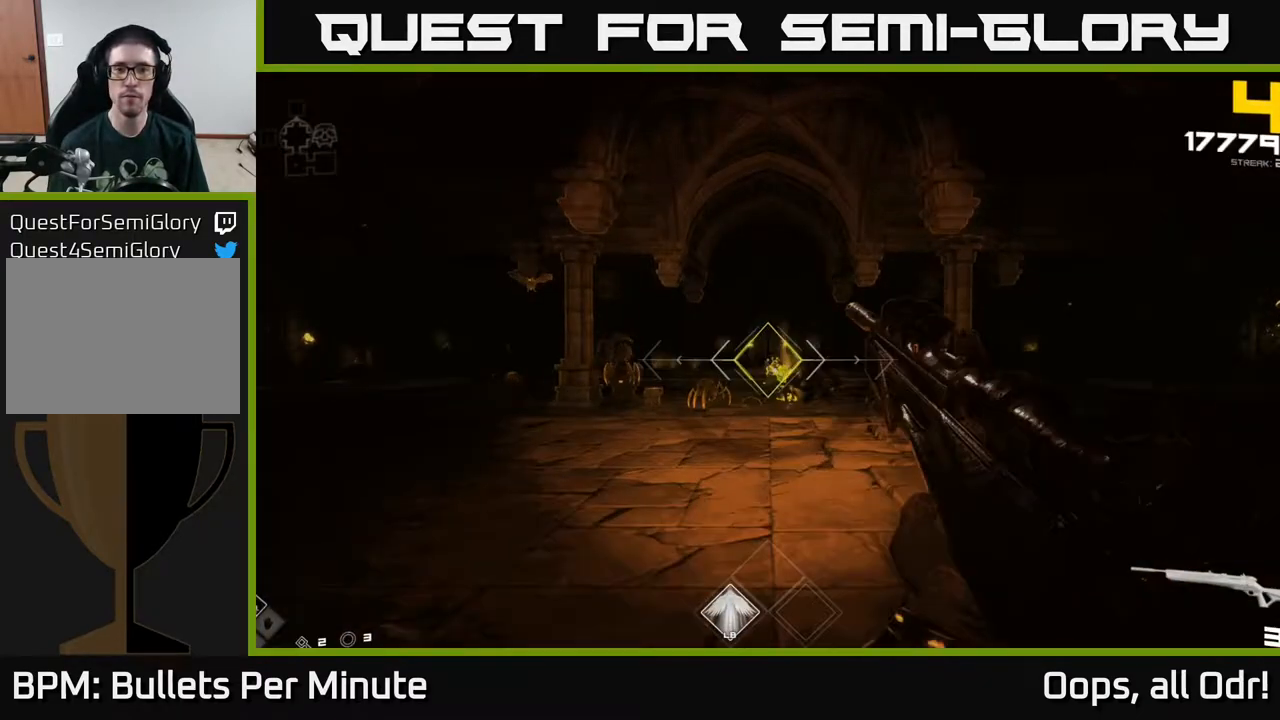
Gameplay with a controller (Xbox layout); each line is a JSON object with the inputs held at the frame after it. "events" lists button and stick changes between this image and that frame as [ms after this image, input, new state], when the widget could be followed in between.
{"buttons": [], "left_stick": "up-right", "right_stick": "right", "events": [[67, "R2", "up"], [250, "R2", "down"], [367, "R2", "up"], [450, "right_stick", "right"], [483, "left_stick", "up-right"]]}
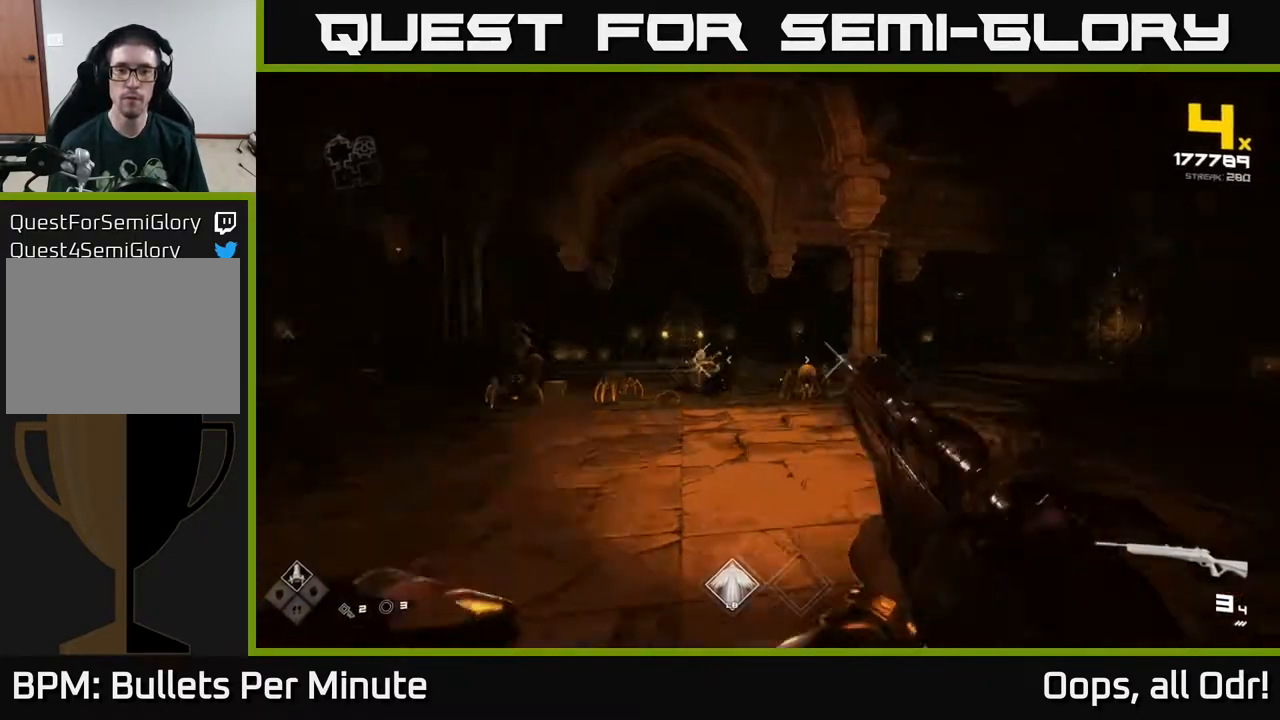
{"buttons": ["R2"], "left_stick": "center", "right_stick": "center", "events": [[33, "right_stick", "center"], [67, "R2", "down"], [117, "left_stick", "up"], [167, "R2", "up"], [267, "left_stick", "center"], [417, "R2", "down"]]}
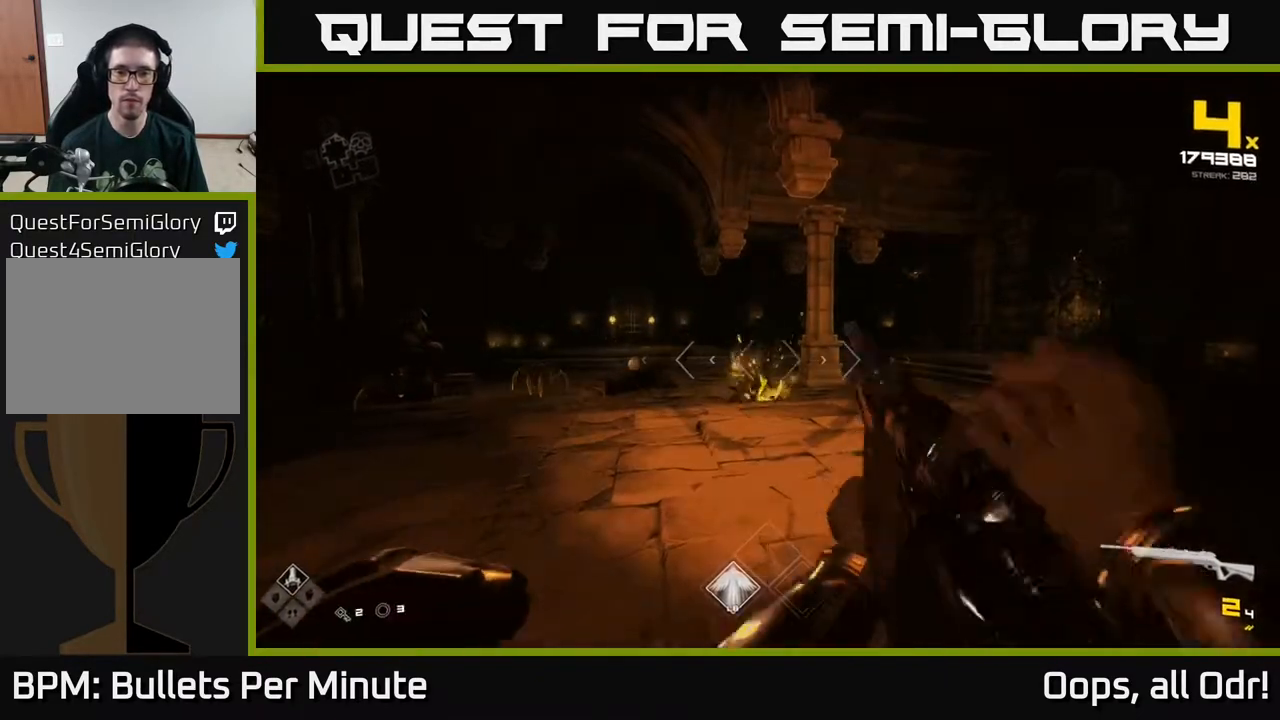
{"buttons": [], "left_stick": "up", "right_stick": "center", "events": [[17, "R2", "up"], [17, "left_stick", "up"], [267, "R2", "down"], [267, "left_stick", "up-right"], [267, "right_stick", "right"], [367, "R2", "up"], [367, "right_stick", "center"], [417, "left_stick", "up"]]}
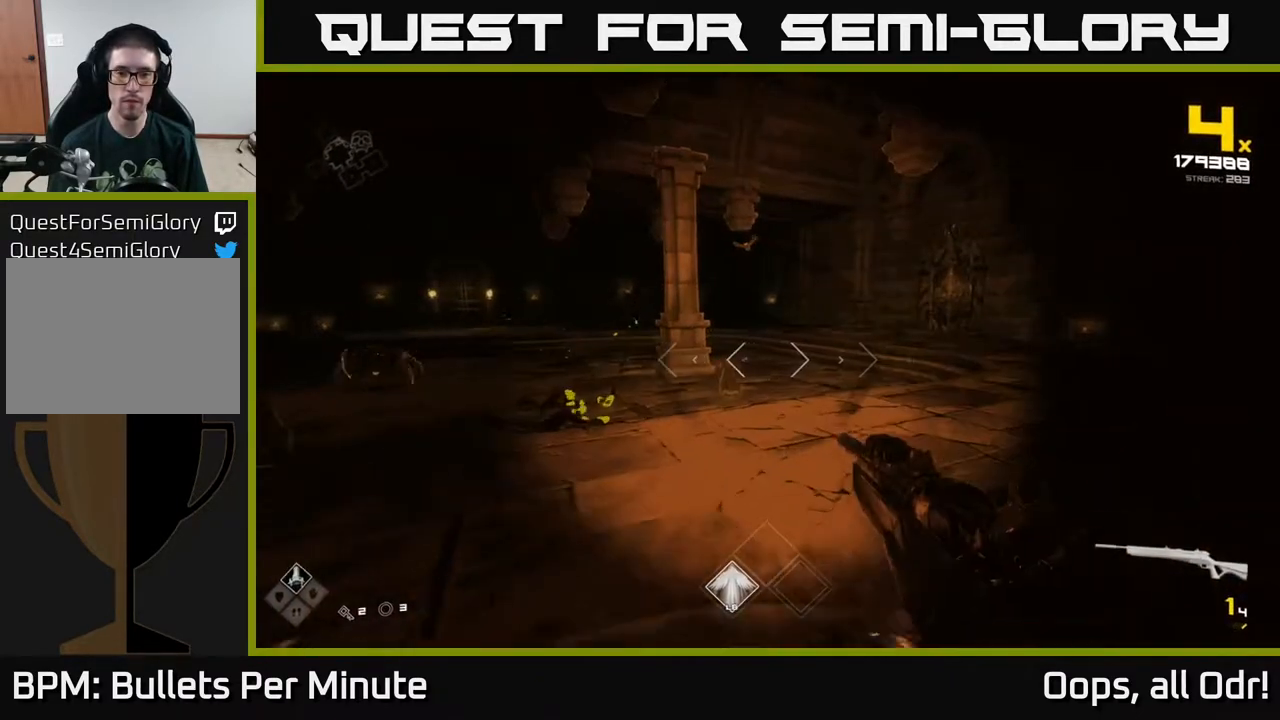
{"buttons": ["R2"], "left_stick": "up-right", "right_stick": "center", "events": [[33, "left_stick", "center"], [67, "R2", "down"], [200, "R2", "up"], [200, "right_stick", "down-left"], [250, "right_stick", "center"], [283, "left_stick", "up-left"], [433, "R2", "down"], [433, "left_stick", "up-right"]]}
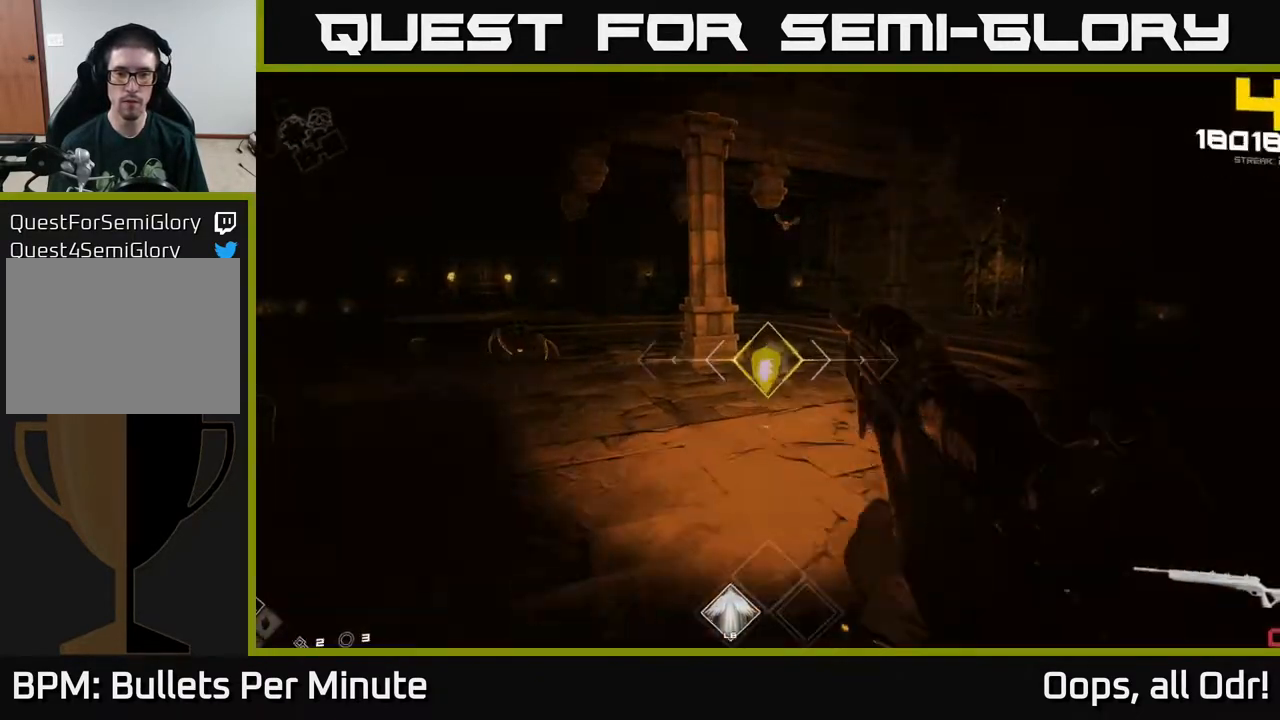
{"buttons": [], "left_stick": "up", "right_stick": "center", "events": [[67, "R2", "up"], [133, "right_stick", "right"], [283, "R1", "down"], [283, "right_stick", "center"], [417, "R1", "up"], [433, "left_stick", "up"]]}
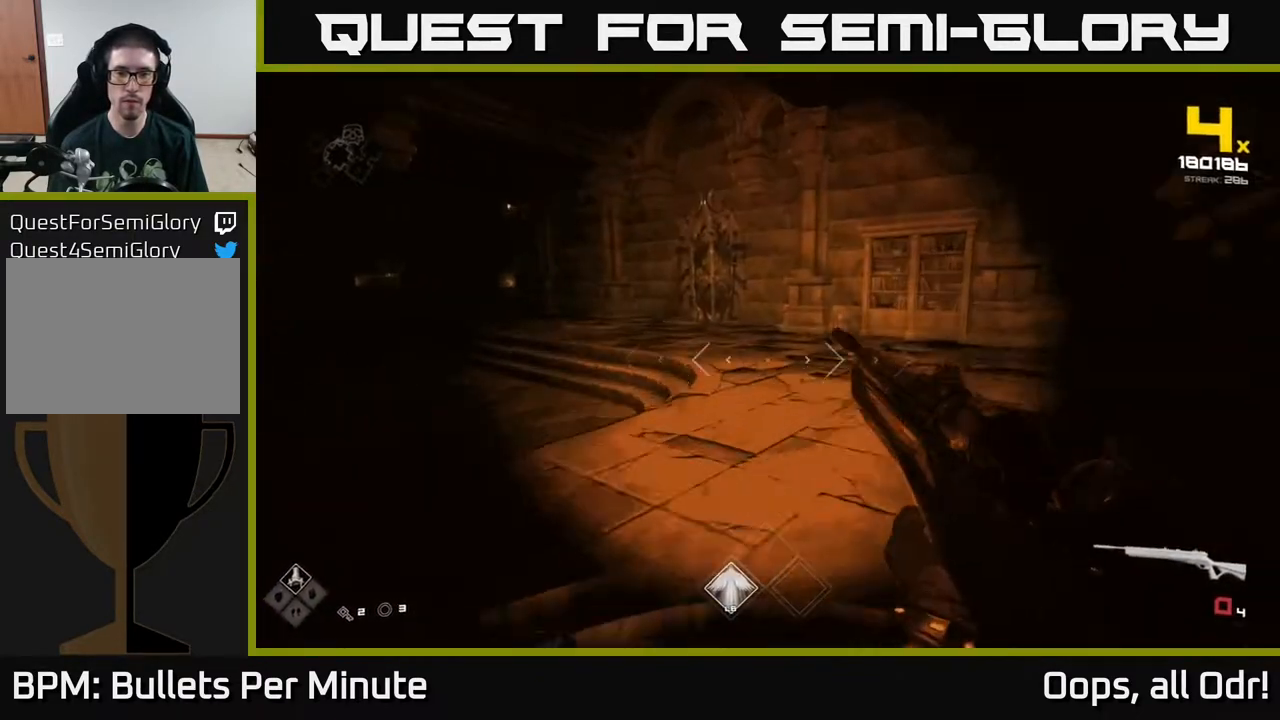
{"buttons": ["R1"], "left_stick": "up-right", "right_stick": "left", "events": [[67, "right_stick", "left"], [100, "R1", "down"], [133, "left_stick", "up-right"], [267, "R1", "up"], [300, "right_stick", "center"], [433, "R1", "down"], [500, "right_stick", "left"]]}
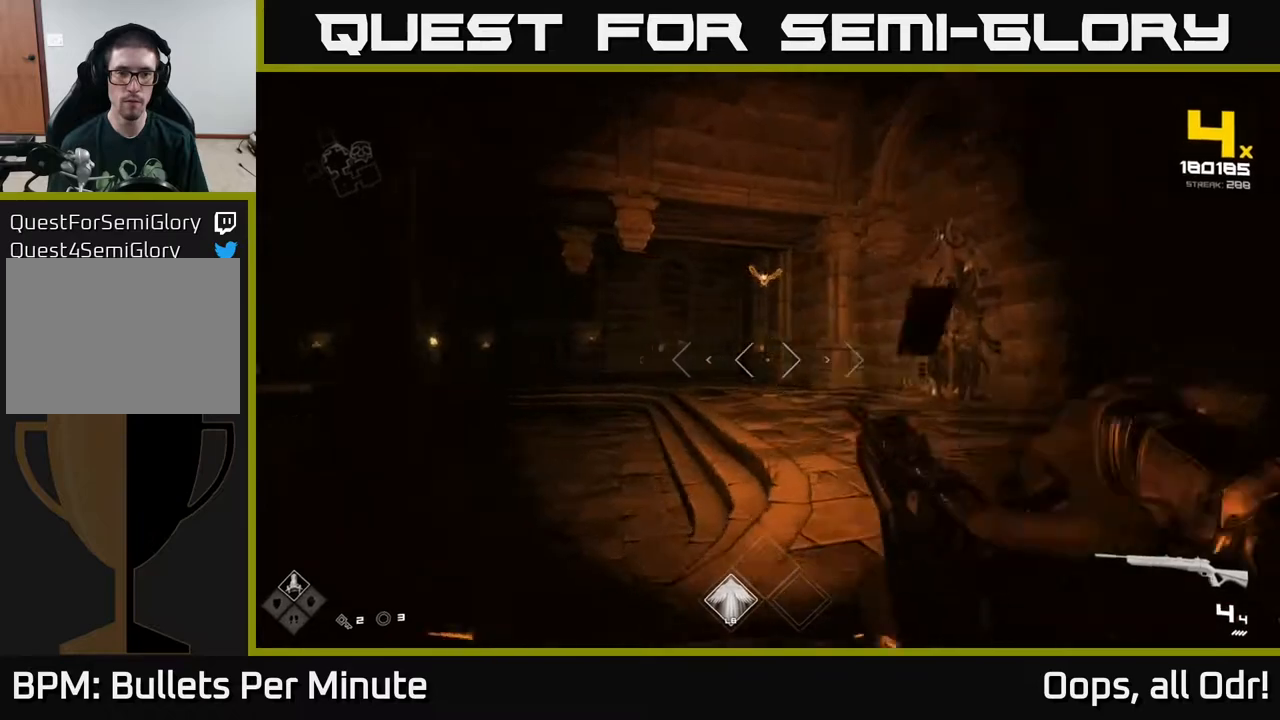
{"buttons": [], "left_stick": "right", "right_stick": "up-right", "events": [[33, "R1", "up"], [167, "right_stick", "center"], [250, "R2", "down"], [350, "R2", "up"], [450, "left_stick", "right"], [483, "right_stick", "up-right"]]}
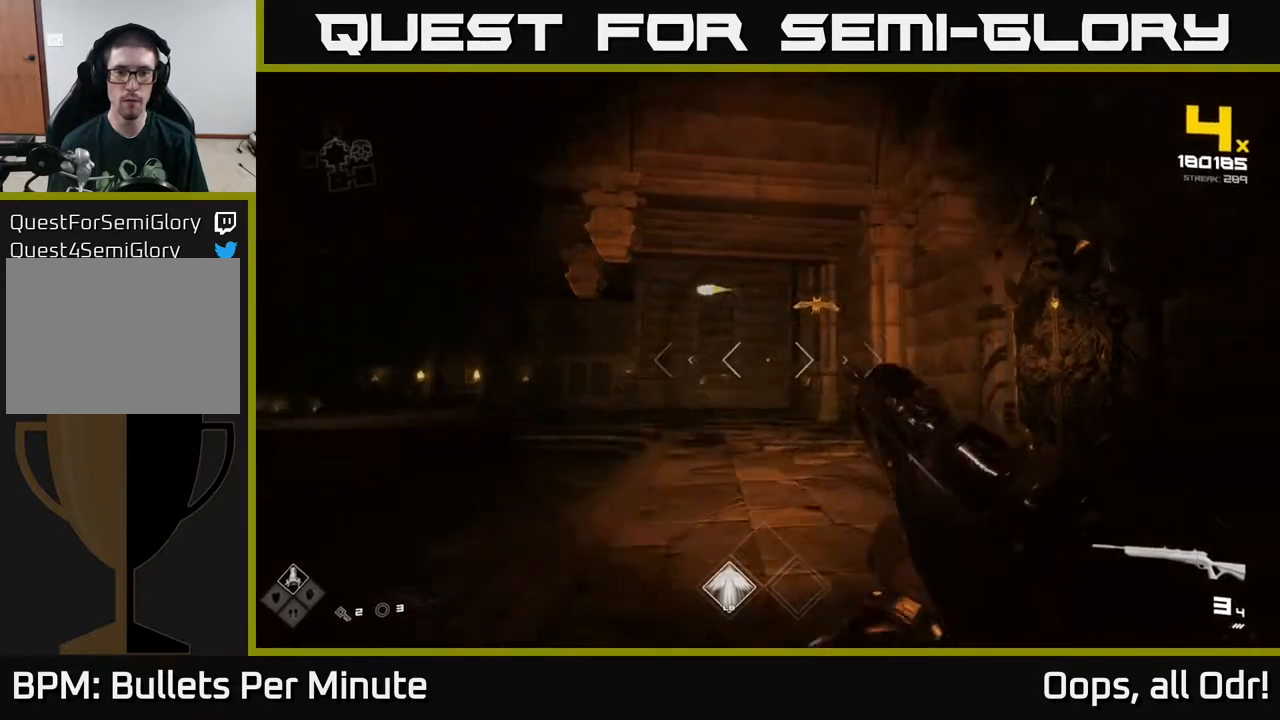
{"buttons": ["R2"], "left_stick": "up", "right_stick": "center", "events": [[117, "R2", "down"], [117, "right_stick", "center"], [200, "R2", "up"], [200, "left_stick", "up"], [417, "right_stick", "up-left"], [467, "R2", "down"], [467, "right_stick", "center"]]}
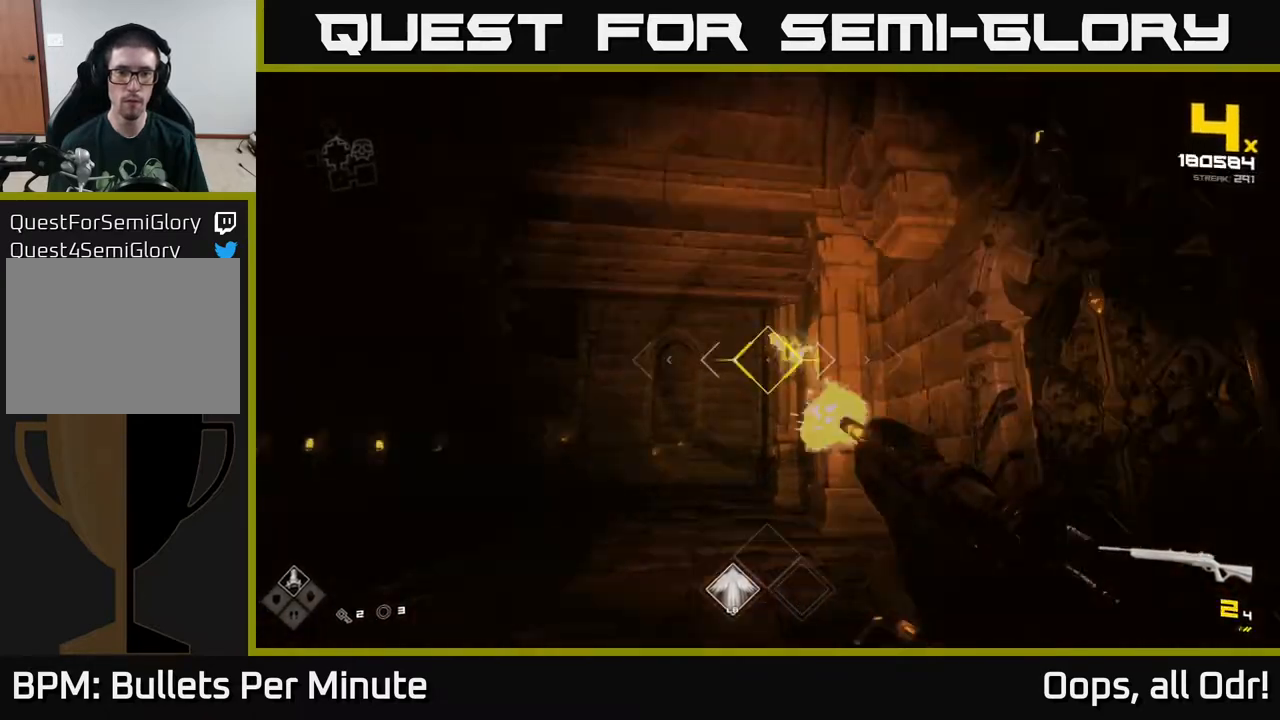
{"buttons": ["R2"], "left_stick": "up-right", "right_stick": "left", "events": [[100, "R2", "up"], [233, "left_stick", "up-left"], [367, "right_stick", "left"], [450, "R2", "down"], [500, "left_stick", "up-right"]]}
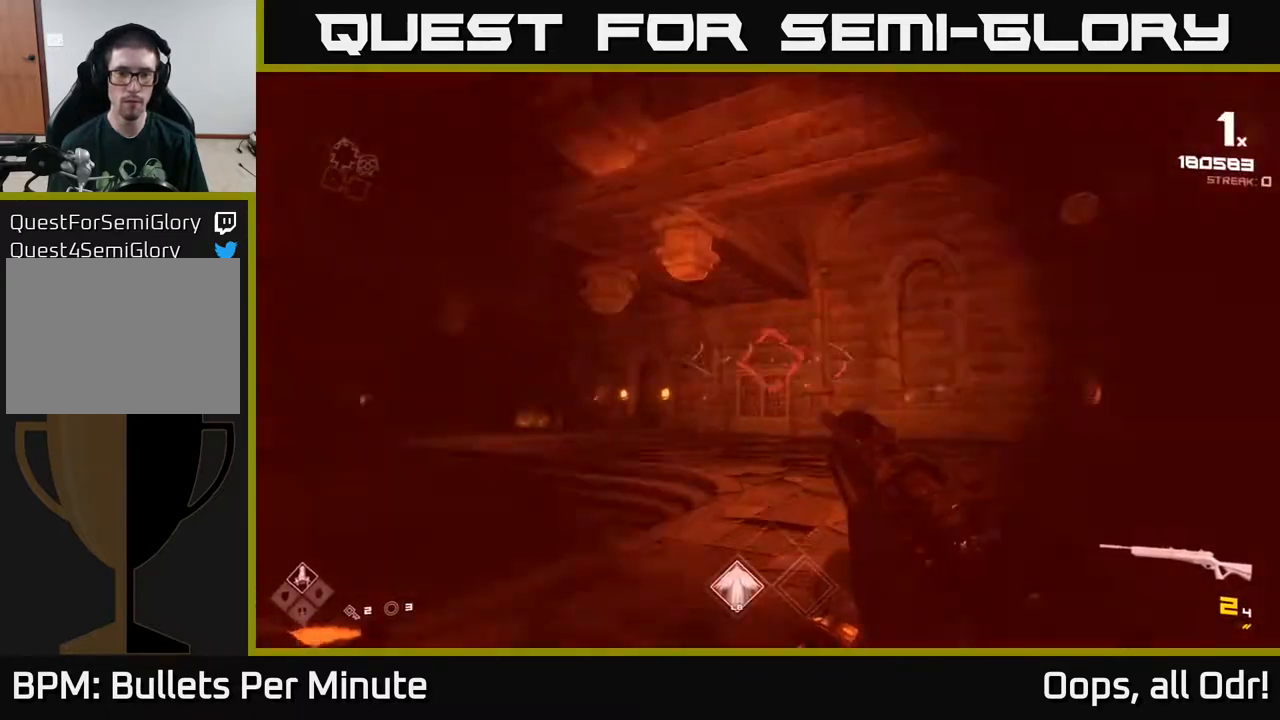
{"buttons": [], "left_stick": "right", "right_stick": "center", "events": [[17, "R2", "up"], [133, "right_stick", "center"], [233, "R1", "down"], [367, "R1", "up"], [450, "left_stick", "right"]]}
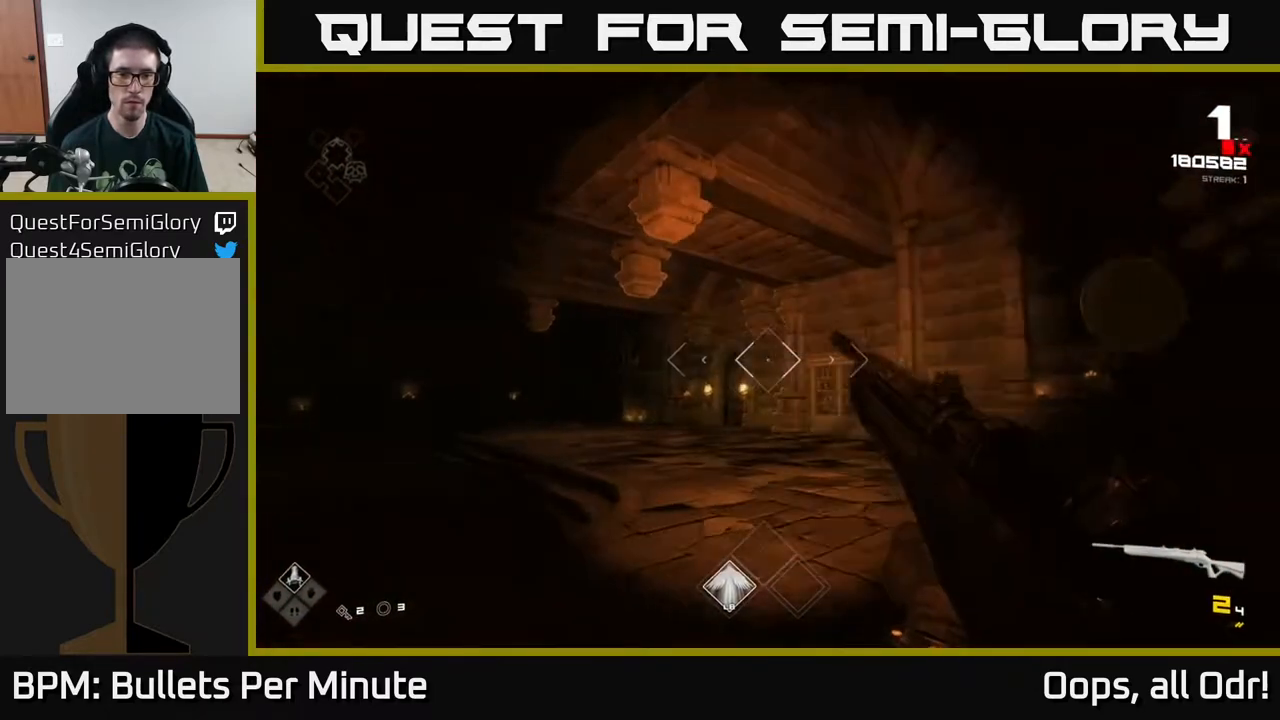
{"buttons": [], "left_stick": "right", "right_stick": "left", "events": [[17, "R1", "down"], [33, "right_stick", "left"], [200, "R1", "up"], [267, "right_stick", "center"], [350, "R1", "down"], [467, "right_stick", "left"], [500, "R1", "up"]]}
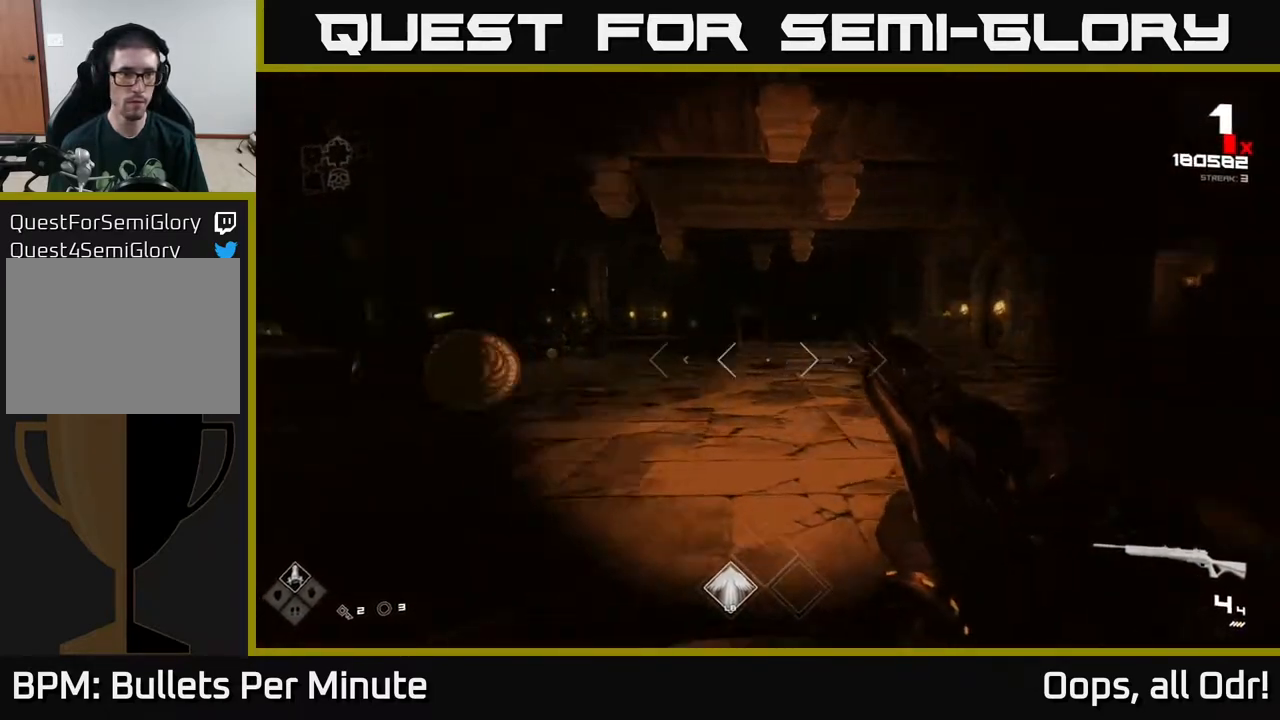
{"buttons": [], "left_stick": "up-right", "right_stick": "center", "events": [[150, "right_stick", "center"], [167, "left_stick", "up-right"], [283, "right_stick", "left"], [467, "right_stick", "center"]]}
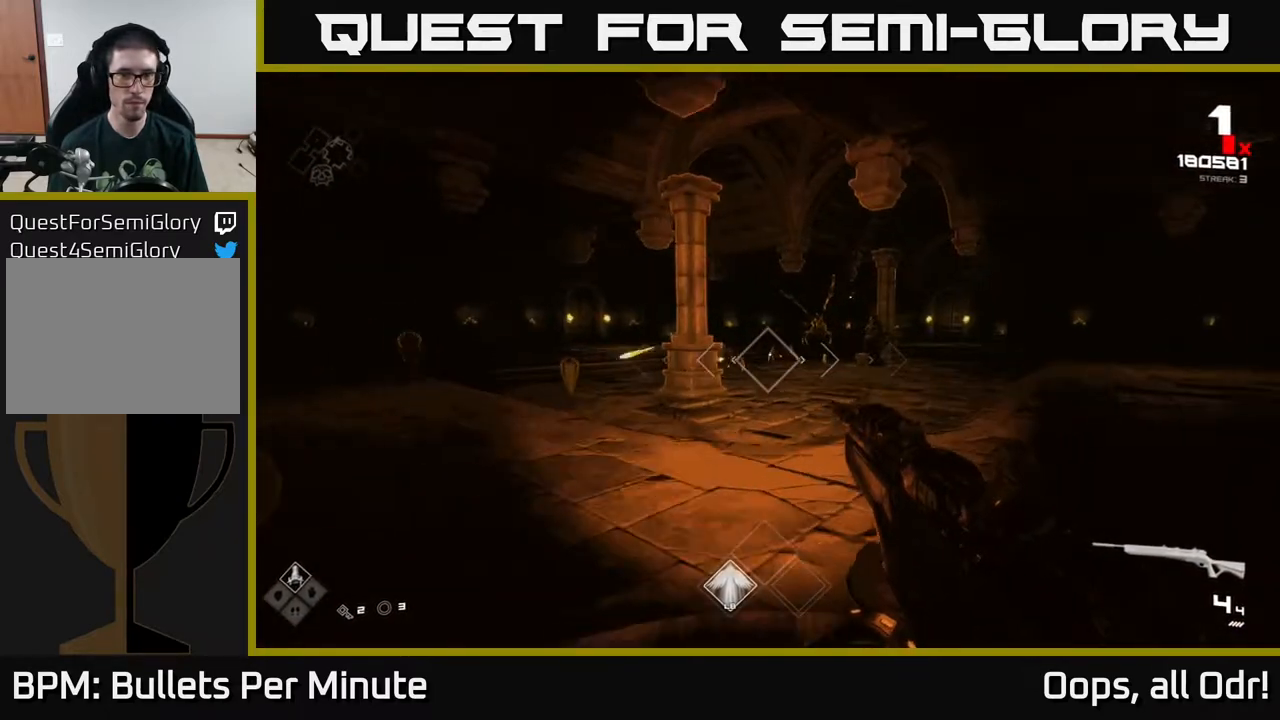
{"buttons": [], "left_stick": "center", "right_stick": "center", "events": [[300, "right_stick", "up-left"], [367, "R2", "down"], [400, "right_stick", "center"], [500, "R2", "up"], [500, "left_stick", "center"]]}
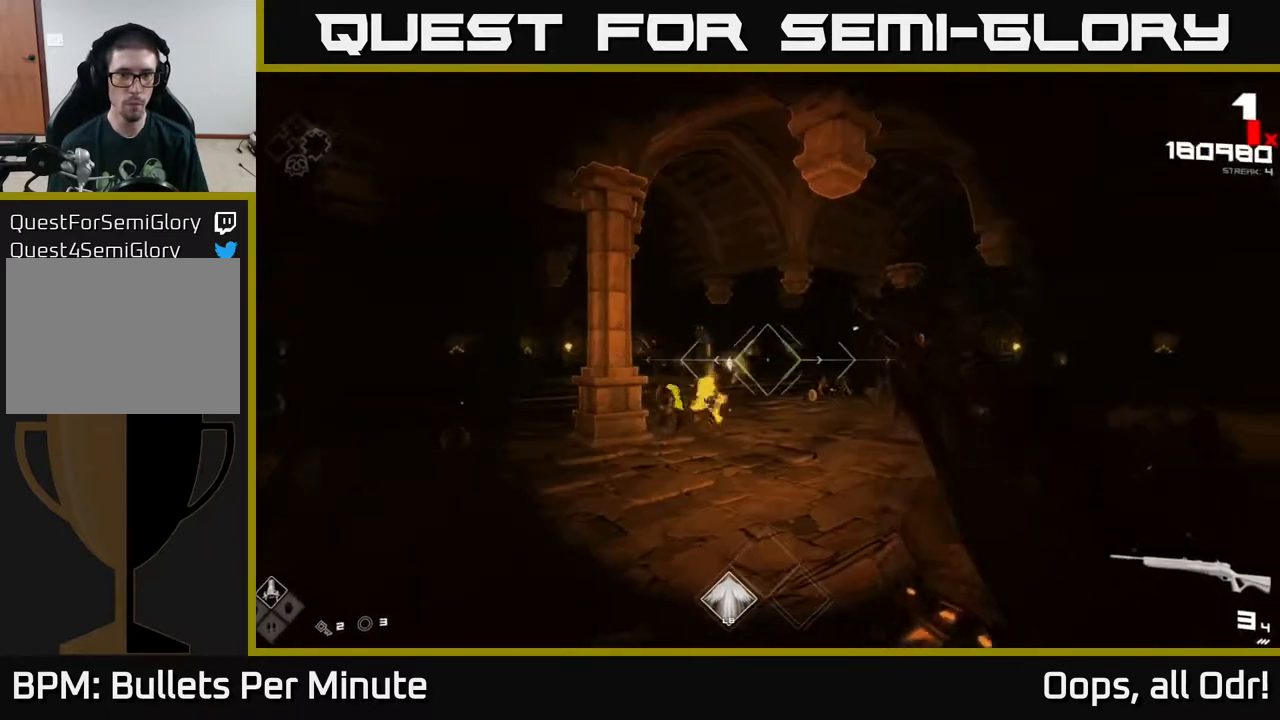
{"buttons": [], "left_stick": "center", "right_stick": "left", "events": [[83, "right_stick", "left"], [100, "left_stick", "right"], [217, "R2", "down"], [267, "right_stick", "center"], [333, "R2", "up"], [367, "left_stick", "center"], [400, "right_stick", "left"]]}
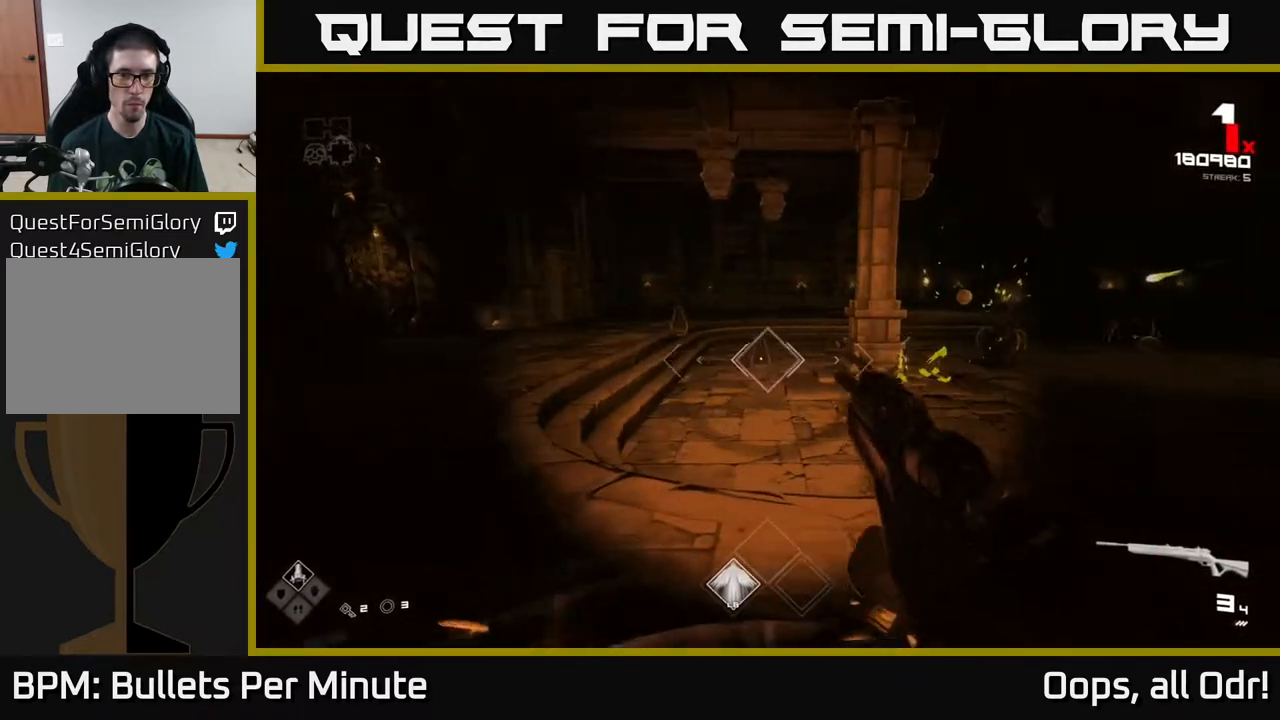
{"buttons": [], "left_stick": "center", "right_stick": "center", "events": [[17, "left_stick", "right"], [33, "R2", "down"], [50, "right_stick", "center"], [150, "R2", "up"], [183, "left_stick", "center"], [317, "right_stick", "left"], [383, "R2", "down"], [433, "right_stick", "center"], [467, "R2", "up"]]}
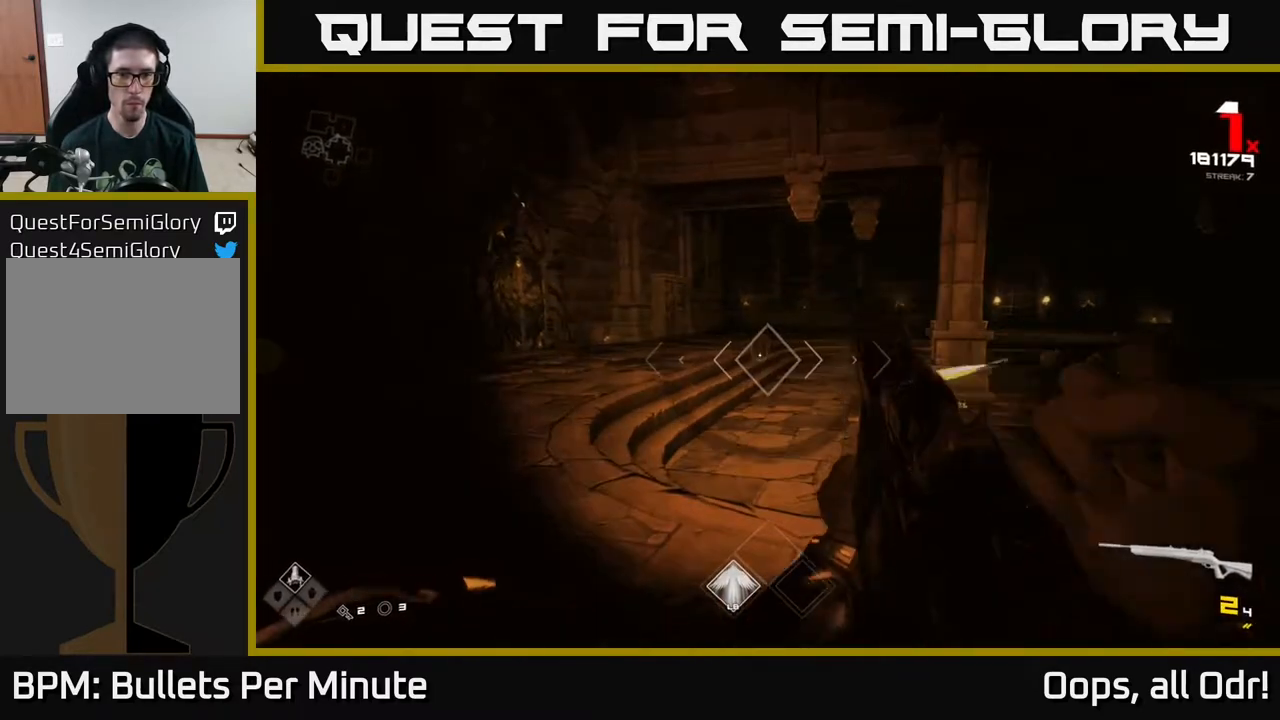
{"buttons": [], "left_stick": "left", "right_stick": "center", "events": [[217, "R2", "down"], [267, "left_stick", "down-right"], [350, "R2", "up"], [417, "left_stick", "down-left"], [467, "left_stick", "left"]]}
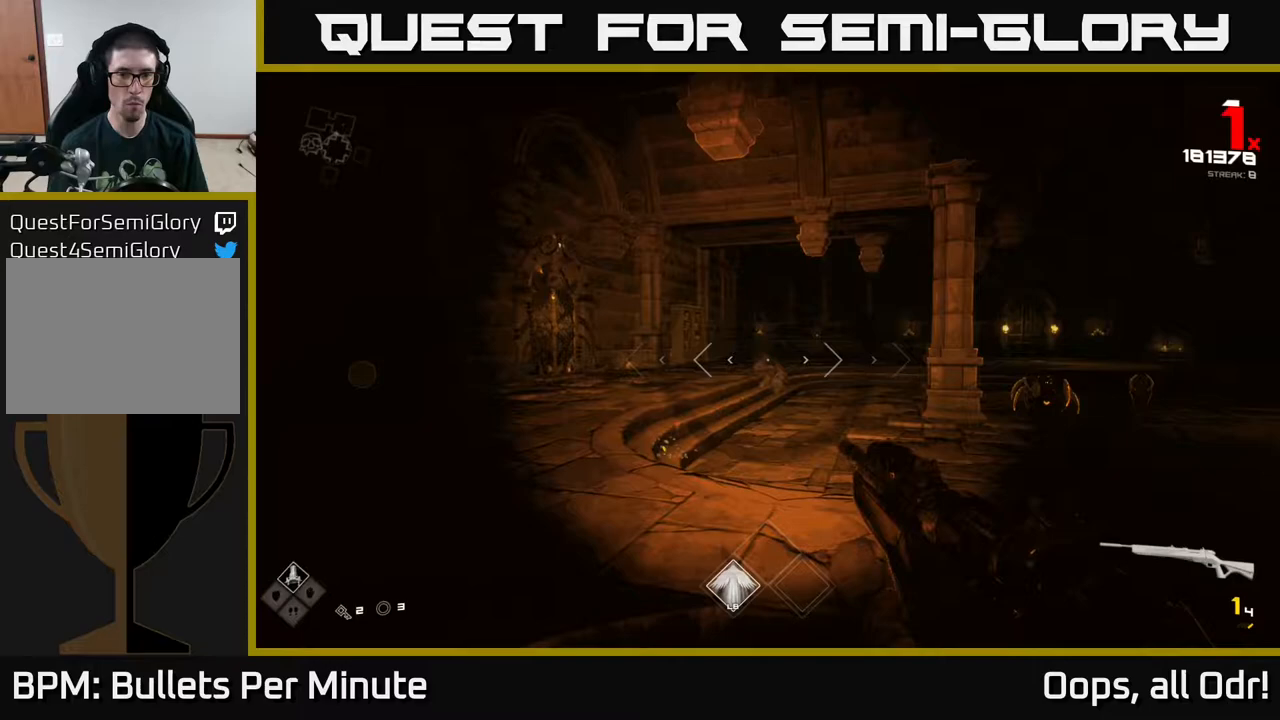
{"buttons": [], "left_stick": "left", "right_stick": "center", "events": [[67, "right_stick", "right"], [83, "R1", "down"], [200, "R1", "up"], [400, "R1", "down"], [500, "R1", "up"], [500, "right_stick", "center"]]}
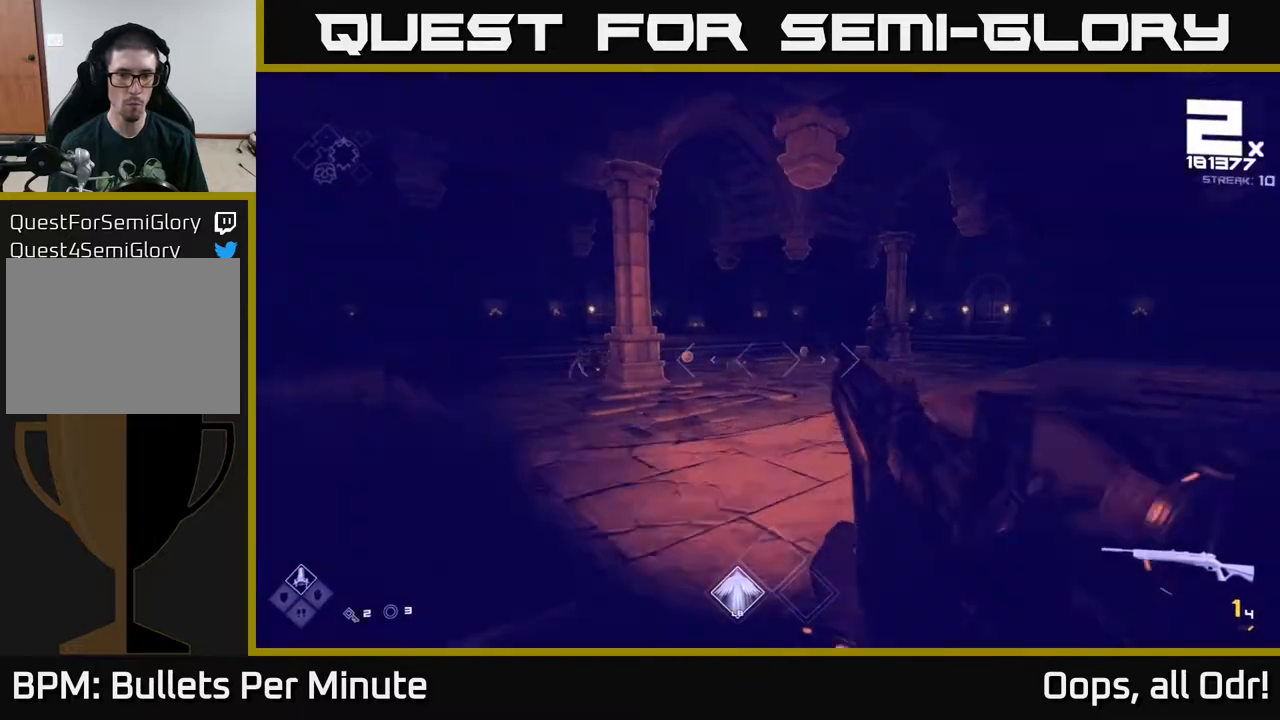
{"buttons": [], "left_stick": "left", "right_stick": "left", "events": [[233, "R1", "down"], [367, "R1", "up"], [417, "right_stick", "left"]]}
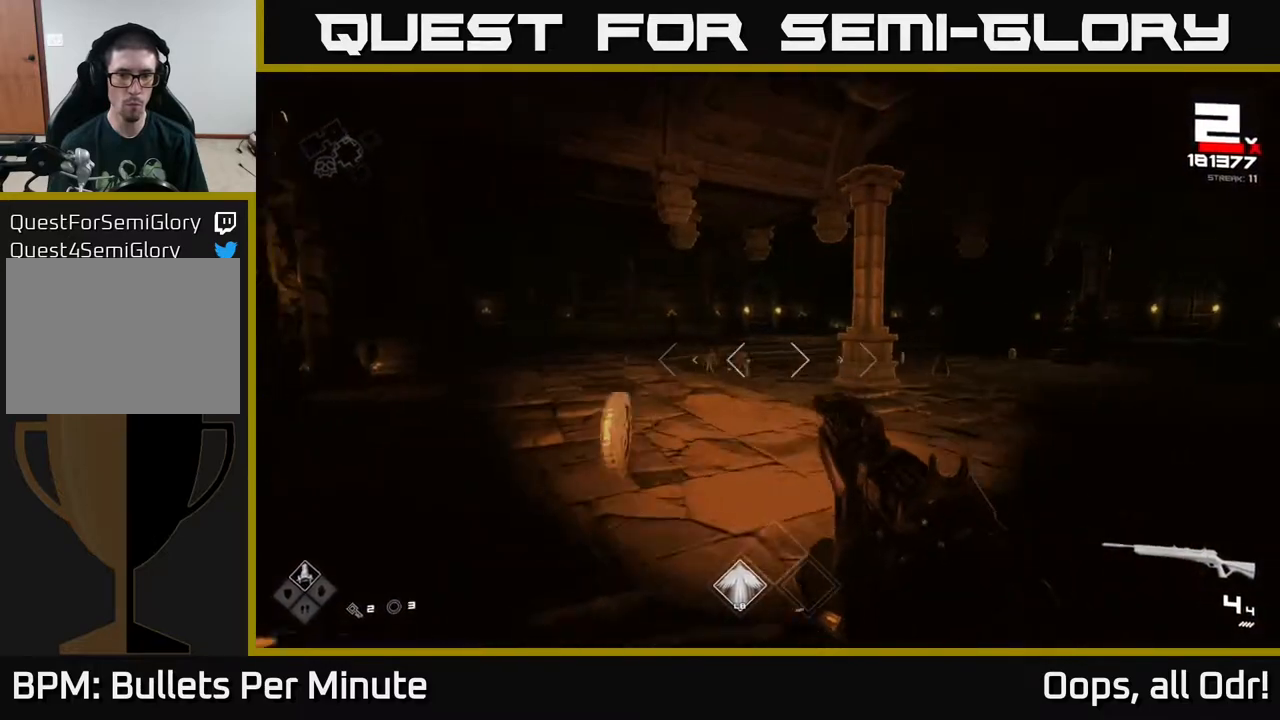
{"buttons": [], "left_stick": "center", "right_stick": "center", "events": [[33, "left_stick", "up"], [50, "right_stick", "center"], [100, "R2", "down"], [133, "left_stick", "up-left"], [267, "R2", "up"], [417, "left_stick", "center"], [433, "R2", "down"], [500, "R2", "up"]]}
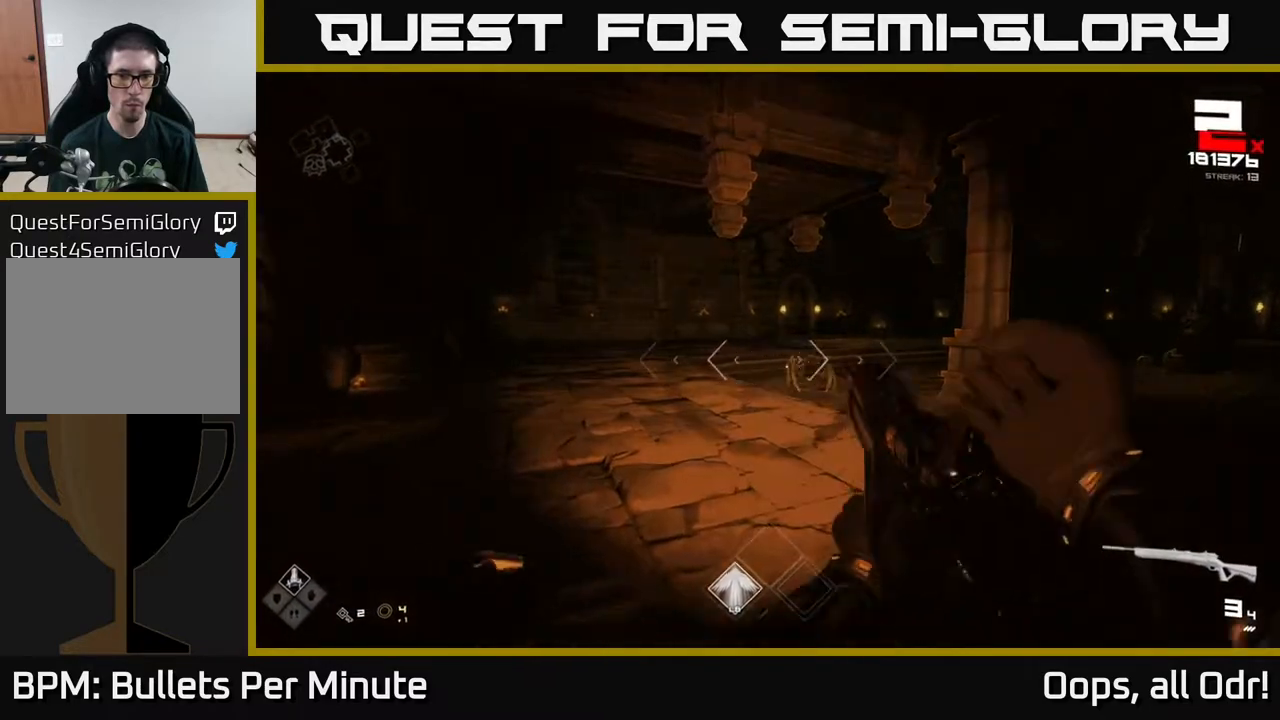
{"buttons": [], "left_stick": "left", "right_stick": "center", "events": [[217, "right_stick", "down-right"], [267, "R2", "down"], [267, "left_stick", "up-left"], [283, "right_stick", "center"], [367, "R2", "up"], [417, "left_stick", "left"]]}
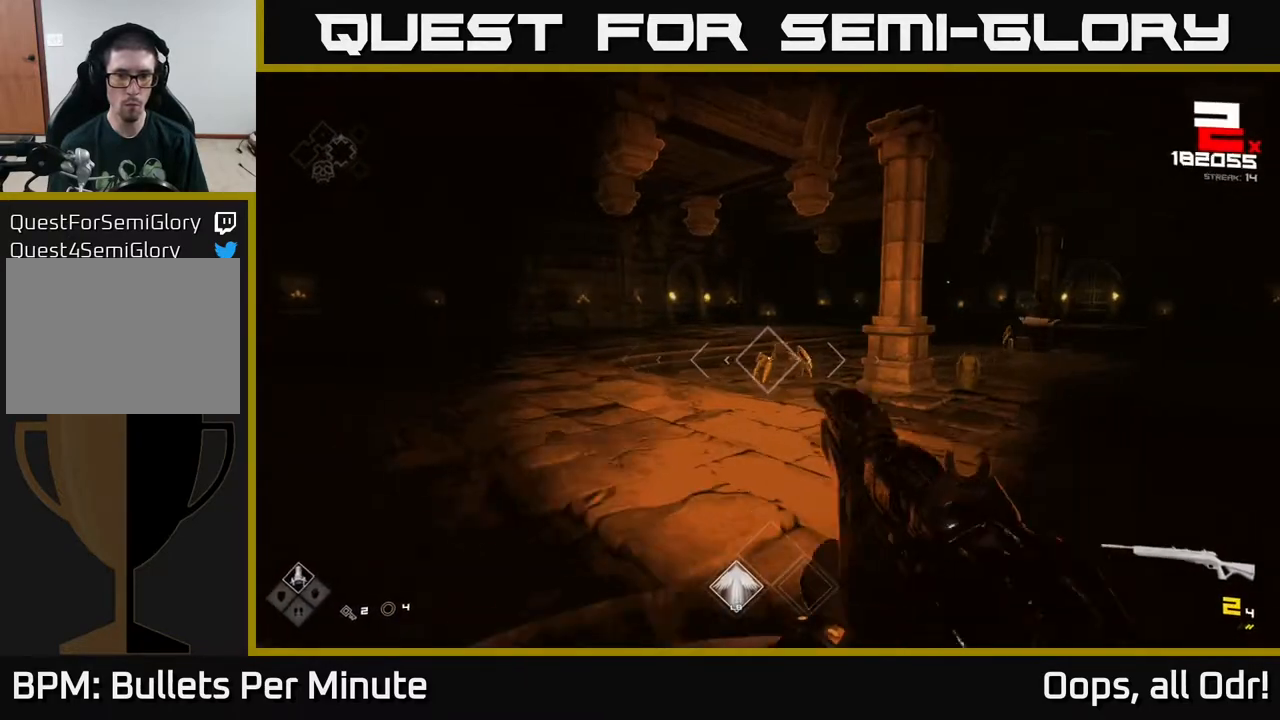
{"buttons": ["R2"], "left_stick": "center", "right_stick": "center", "events": [[67, "right_stick", "right"], [83, "R2", "down"], [167, "R2", "up"], [167, "left_stick", "center"], [183, "right_stick", "center"], [250, "left_stick", "left"], [483, "R2", "down"], [500, "left_stick", "center"]]}
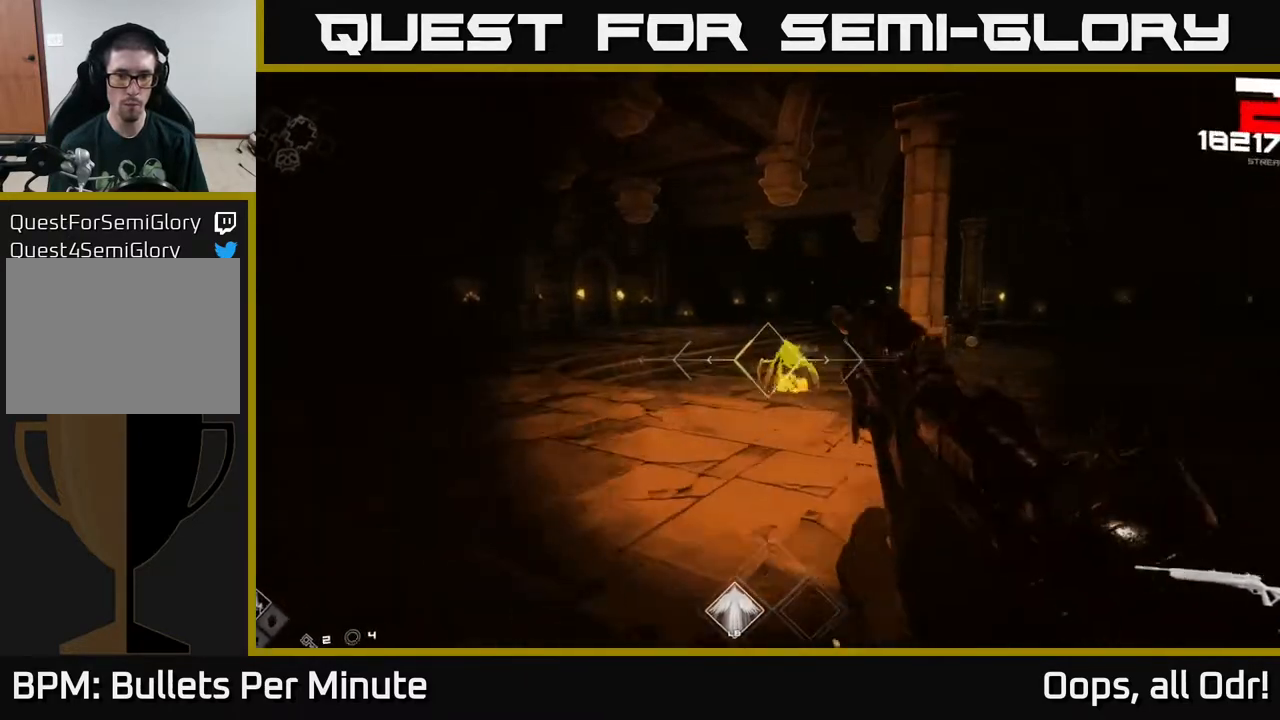
{"buttons": [], "left_stick": "center", "right_stick": "right", "events": [[50, "R2", "up"], [183, "left_stick", "left"], [233, "right_stick", "right"], [267, "R2", "down"], [400, "R2", "up"], [450, "left_stick", "center"]]}
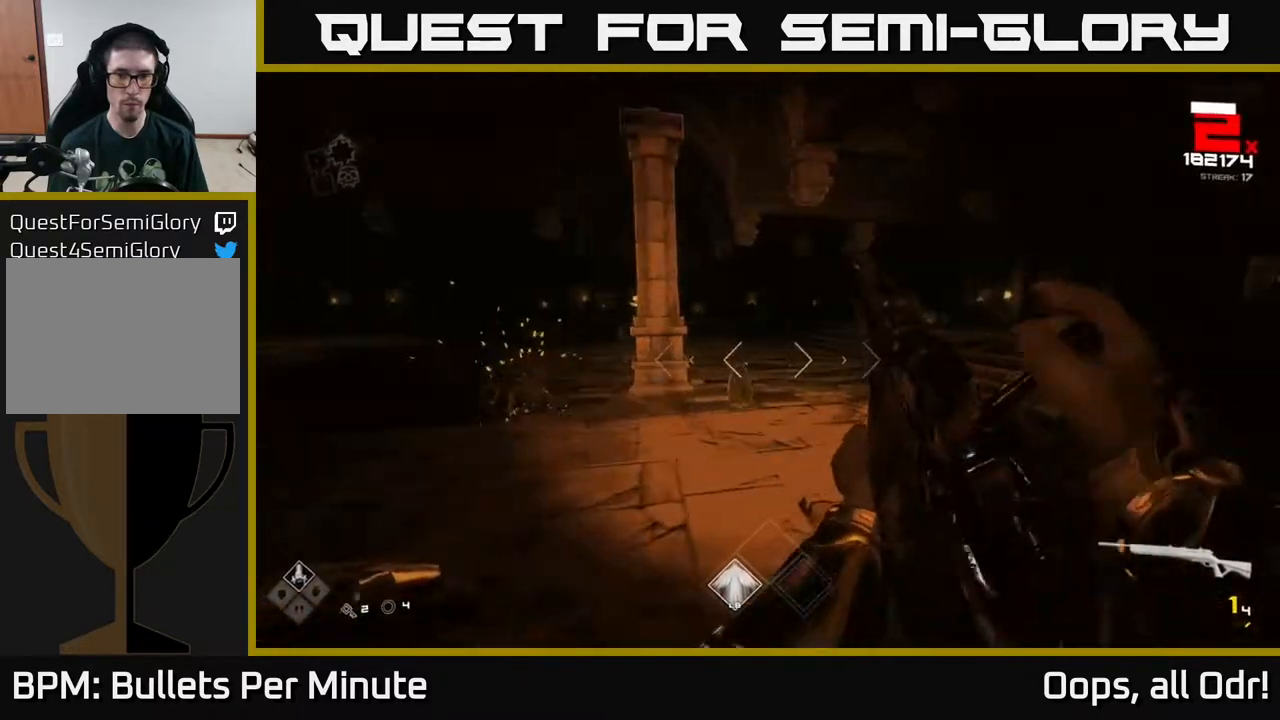
{"buttons": ["R1"], "left_stick": "center", "right_stick": "center", "events": [[17, "right_stick", "center"], [100, "left_stick", "left"], [117, "R2", "down"], [233, "R2", "up"], [383, "left_stick", "center"], [483, "R1", "down"]]}
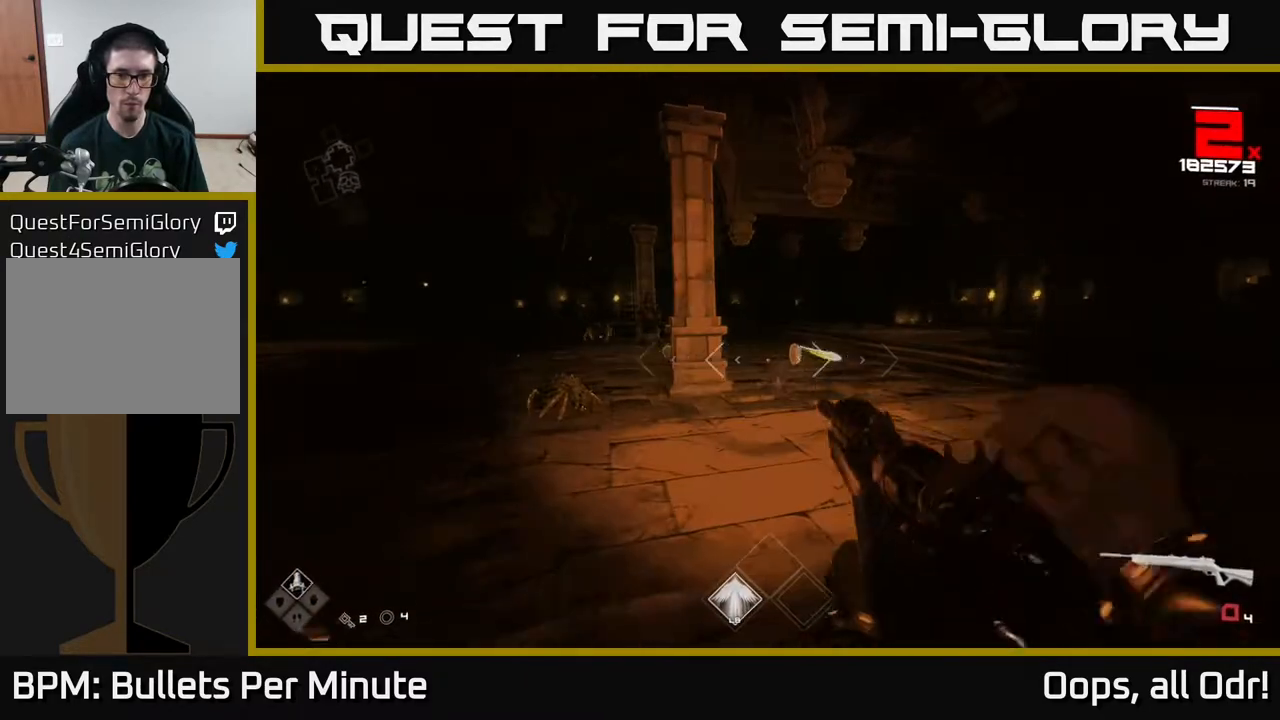
{"buttons": [], "left_stick": "left", "right_stick": "center", "events": [[33, "left_stick", "left"], [117, "R1", "up"], [283, "R1", "down"], [400, "R1", "up"]]}
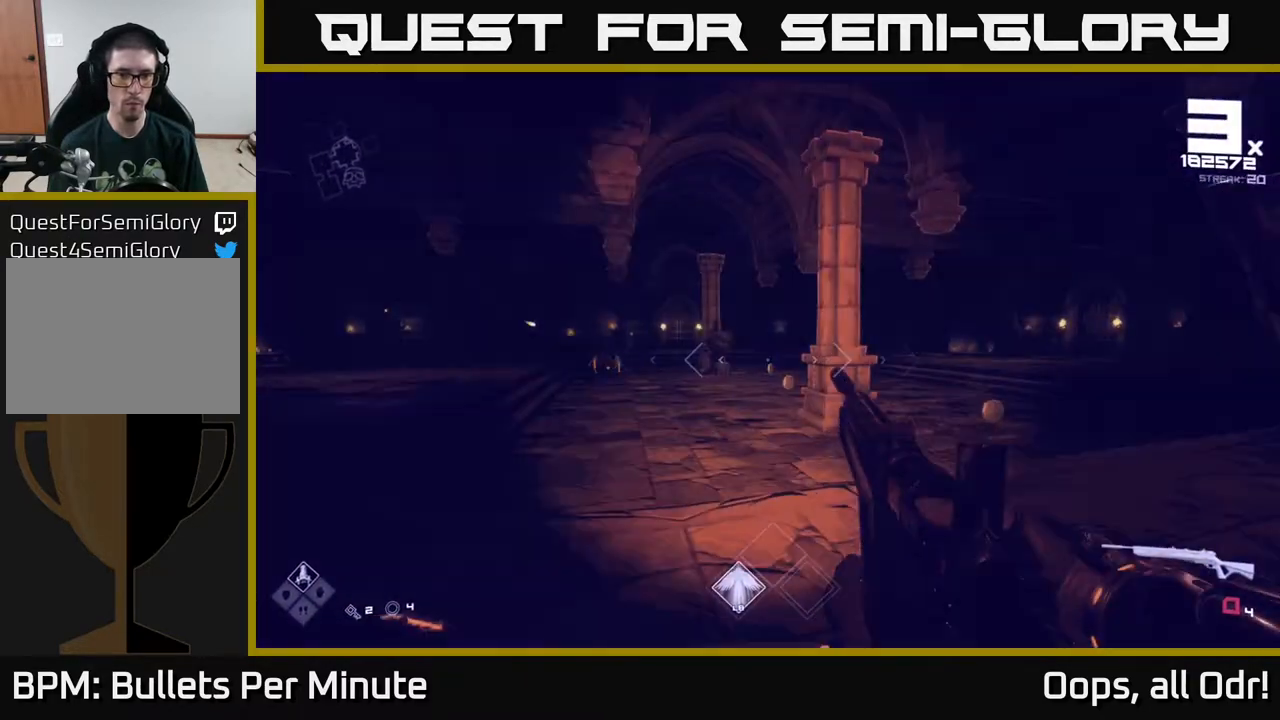
{"buttons": ["R2"], "left_stick": "left", "right_stick": "left", "events": [[100, "R1", "down"], [100, "right_stick", "left"], [233, "R1", "up"], [250, "right_stick", "center"], [283, "left_stick", "center"], [467, "left_stick", "left"], [467, "right_stick", "left"], [500, "R2", "down"]]}
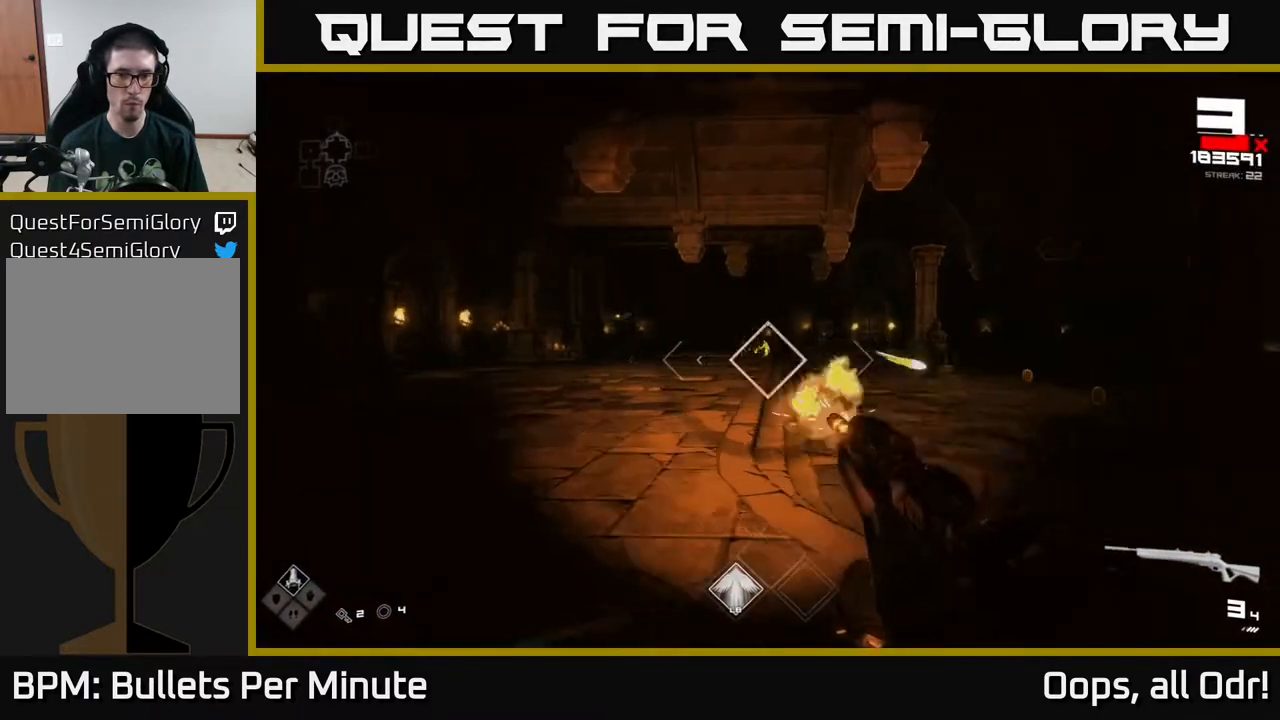
{"buttons": [], "left_stick": "center", "right_stick": "center", "events": [[17, "right_stick", "center"], [67, "left_stick", "center"], [83, "R2", "up"], [300, "left_stick", "left"], [350, "R2", "down"], [400, "R2", "up"], [417, "left_stick", "center"]]}
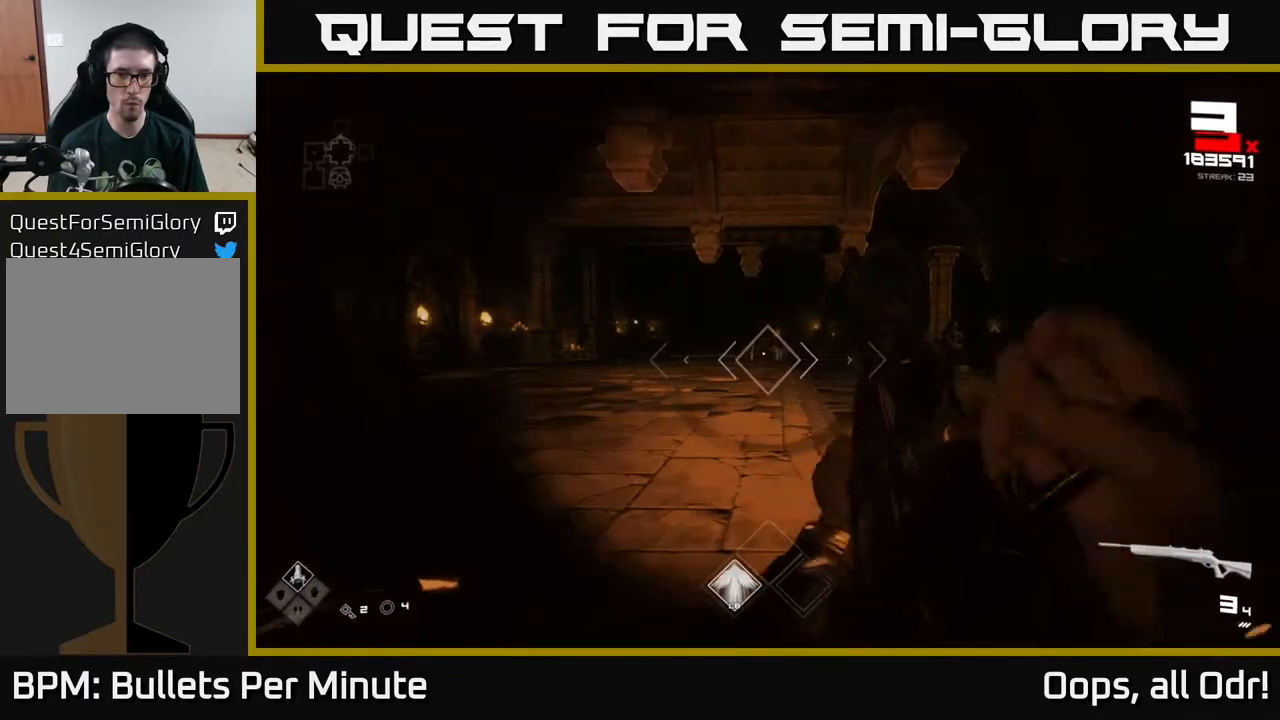
{"buttons": ["R2"], "left_stick": "left", "right_stick": "up-left", "events": [[150, "left_stick", "up"], [200, "left_stick", "up-left"], [217, "R2", "down"], [300, "R2", "up"], [400, "left_stick", "left"], [467, "right_stick", "up-left"], [500, "R2", "down"]]}
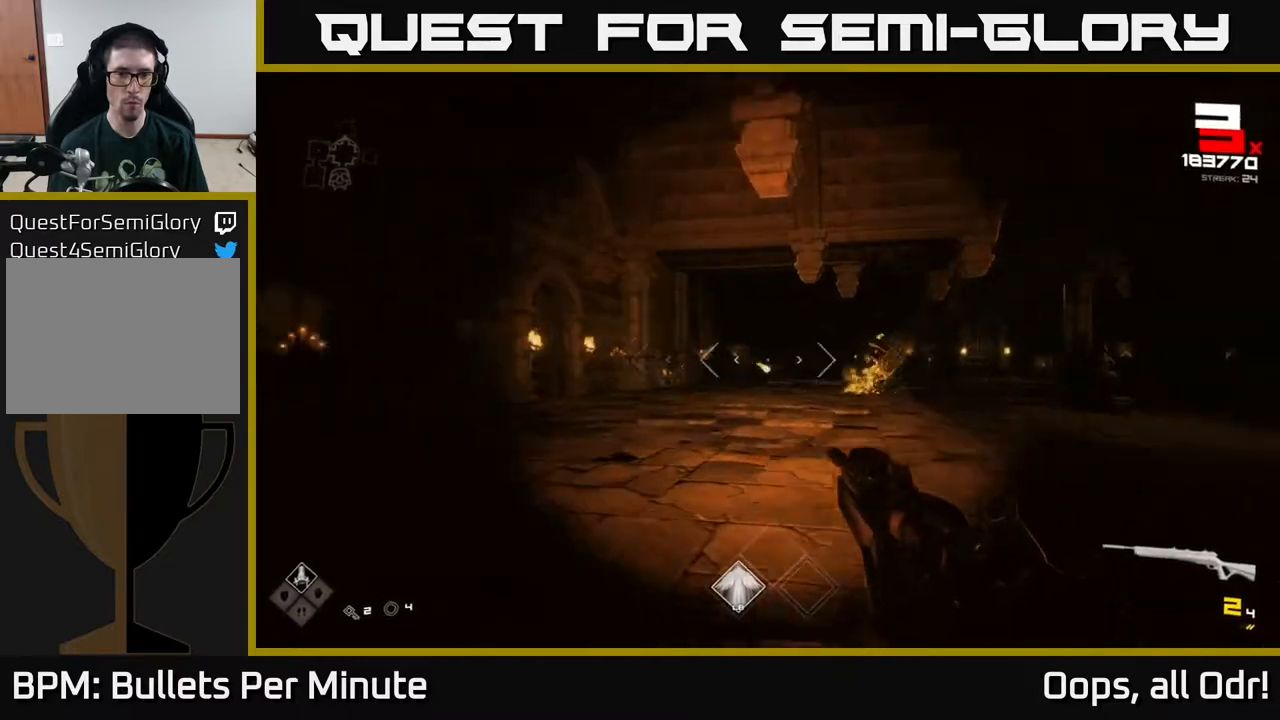
{"buttons": [], "left_stick": "center", "right_stick": "center", "events": [[67, "right_stick", "center"], [100, "R2", "up"], [200, "left_stick", "center"], [317, "left_stick", "up-left"], [383, "R2", "down"], [433, "left_stick", "center"], [483, "R2", "up"]]}
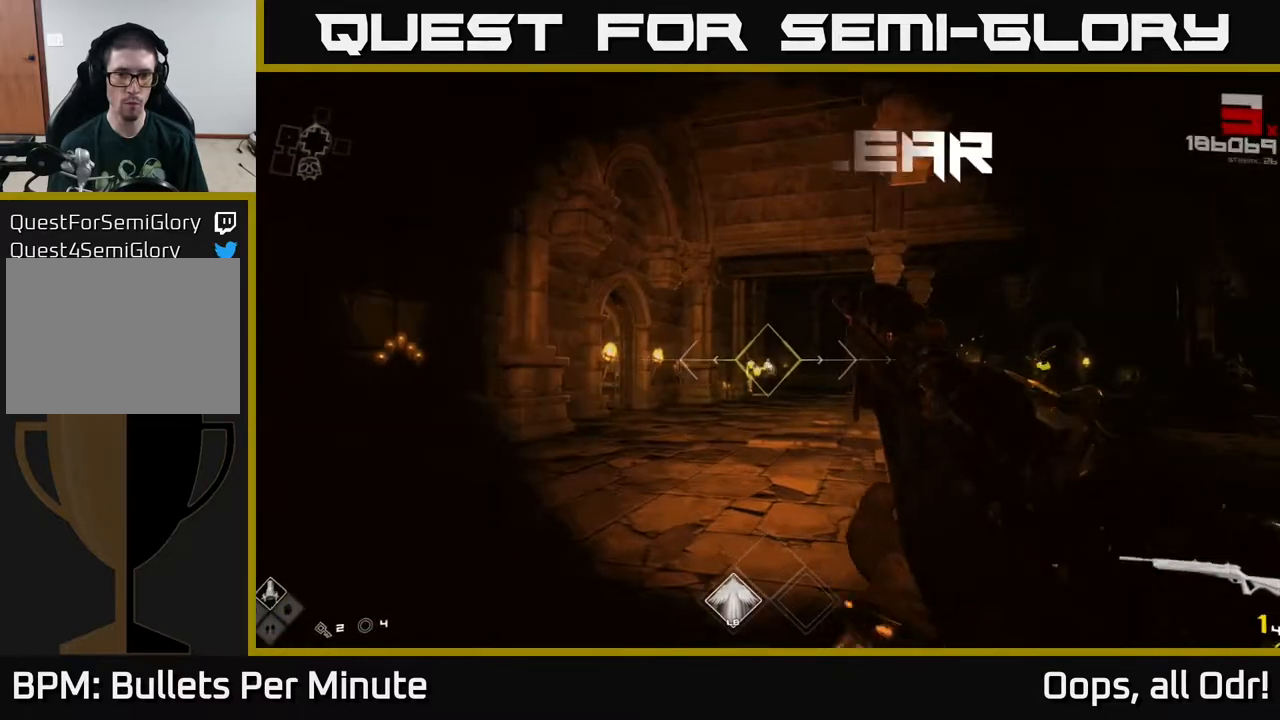
{"buttons": [], "left_stick": "left", "right_stick": "down-right", "events": [[100, "left_stick", "left"], [217, "right_stick", "right"], [267, "R1", "down"], [417, "R1", "up"], [500, "right_stick", "down-right"]]}
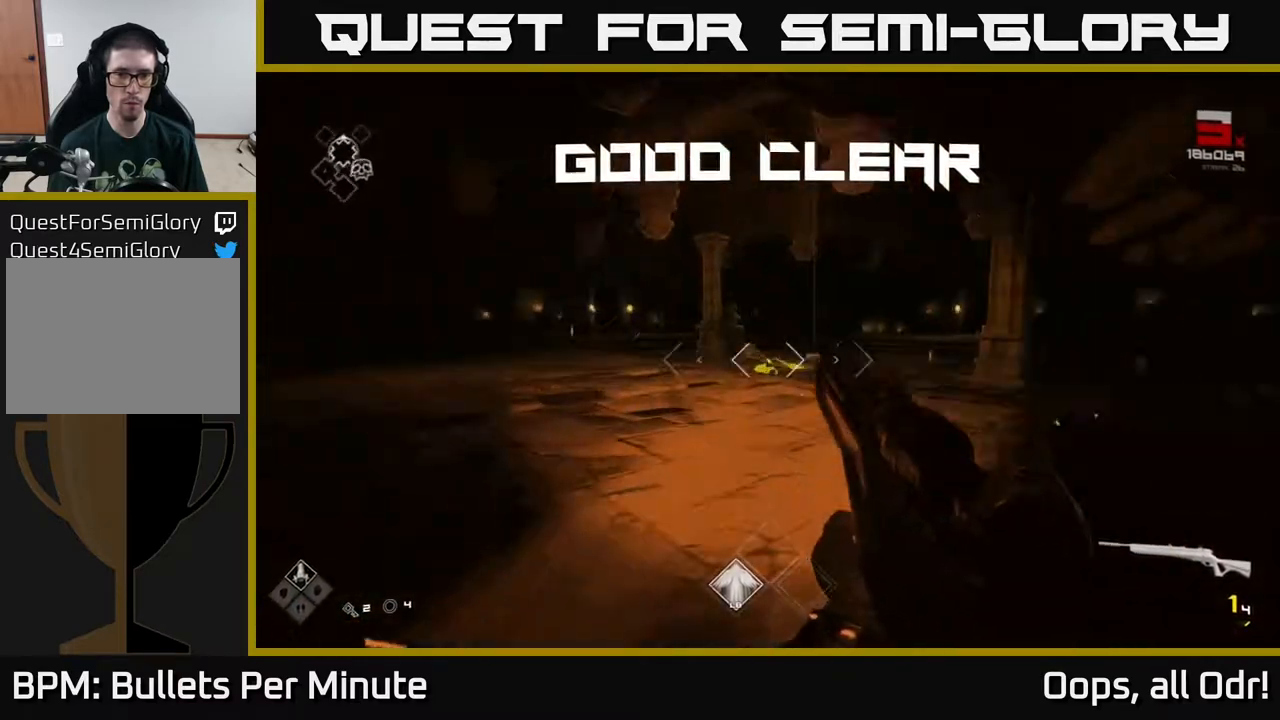
{"buttons": ["R1"], "left_stick": "up", "right_stick": "center", "events": [[67, "R1", "down"], [183, "R1", "up"], [183, "left_stick", "center"], [183, "right_stick", "center"], [400, "left_stick", "up"], [417, "R1", "down"]]}
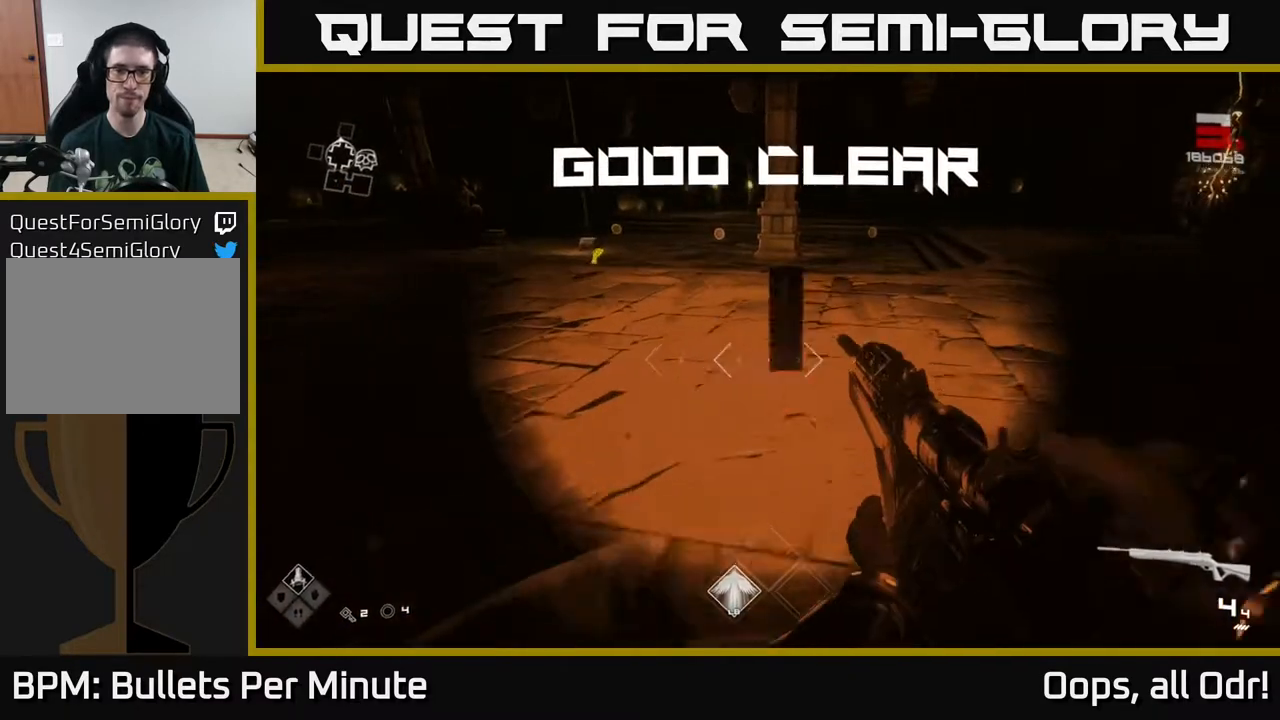
{"buttons": ["L1"], "left_stick": "up", "right_stick": "center", "events": [[50, "R1", "up"], [50, "left_stick", "up-left"], [300, "L1", "down"], [400, "left_stick", "up"]]}